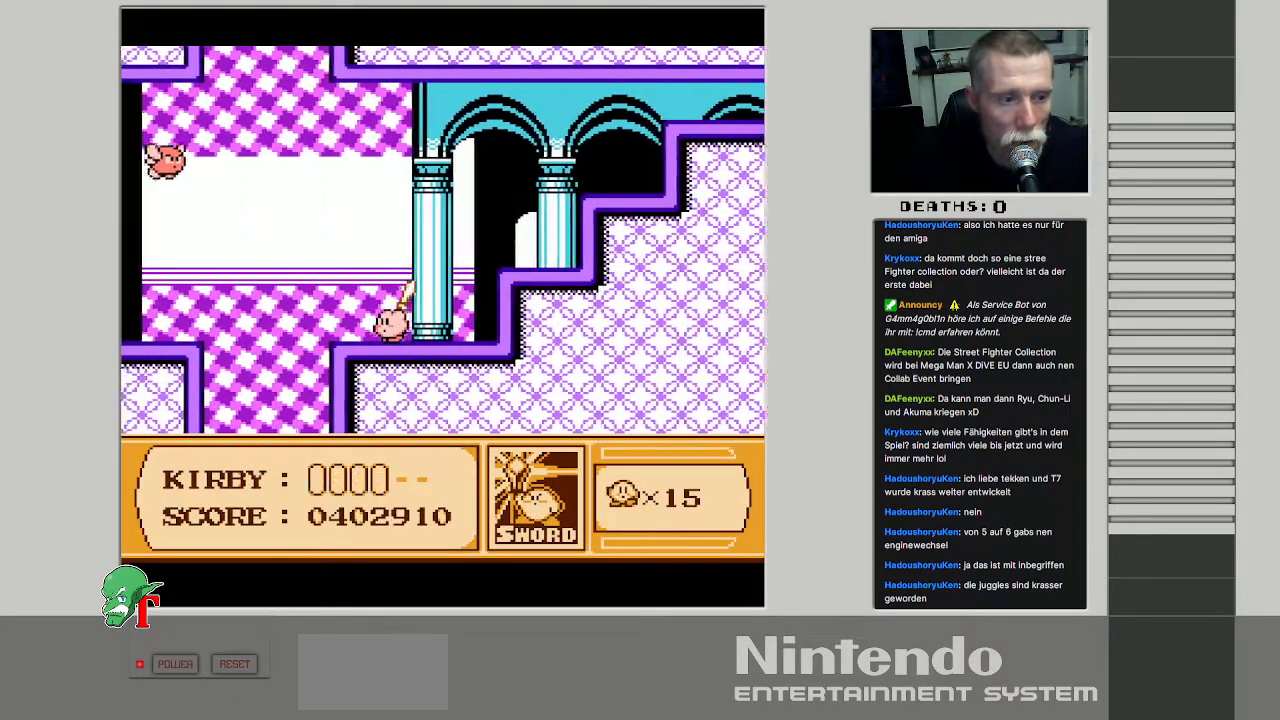
Gameplay with a controller (Nintendo layout); each line is a JSON object with the inputs held at the frame after it. "events" lists button and stick changes between this image and that frame as [ms after this image, input, new state], when the widget could be followed in between. Not read: L3 R3.
{"buttons": ["A"], "events": [[333, "A", "down"], [450, "DPAD_LEFT", "up"], [450, "DPAD_UP", "down"], [500, "DPAD_UP", "up"]]}
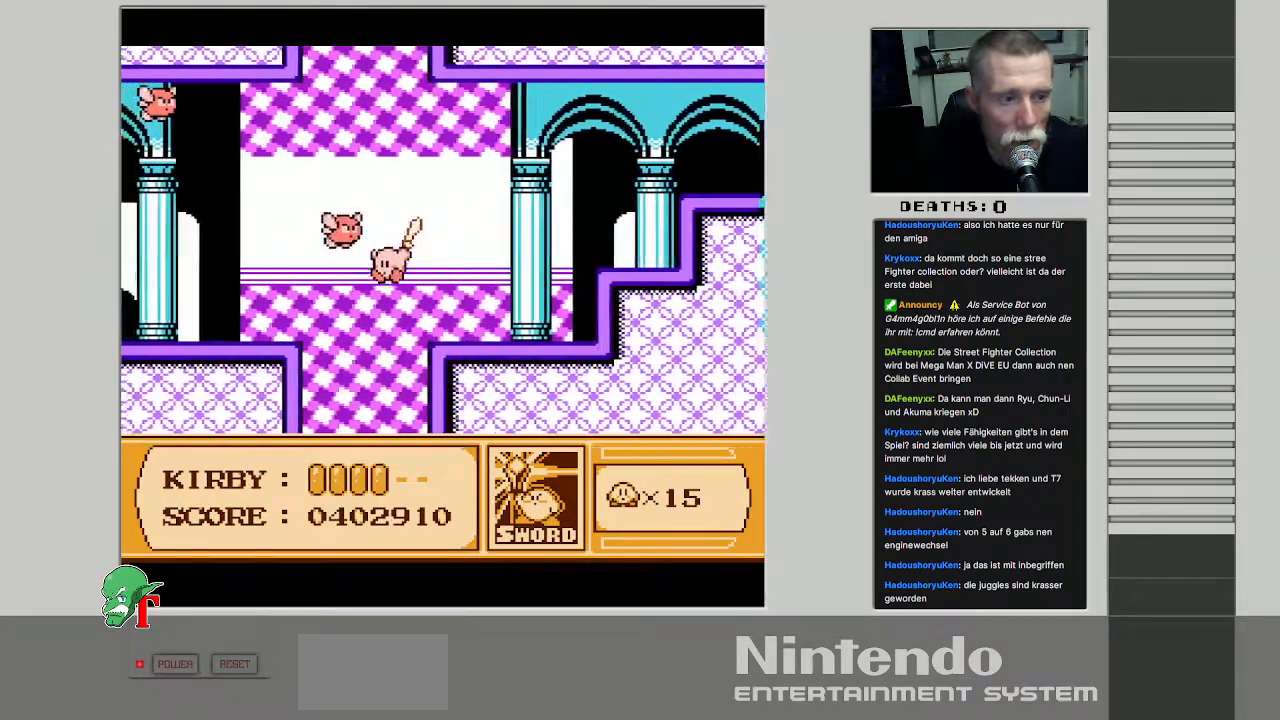
{"buttons": ["DPAD_LEFT"], "events": [[17, "B", "down"], [67, "A", "up"], [117, "DPAD_LEFT", "down"], [500, "B", "up"]]}
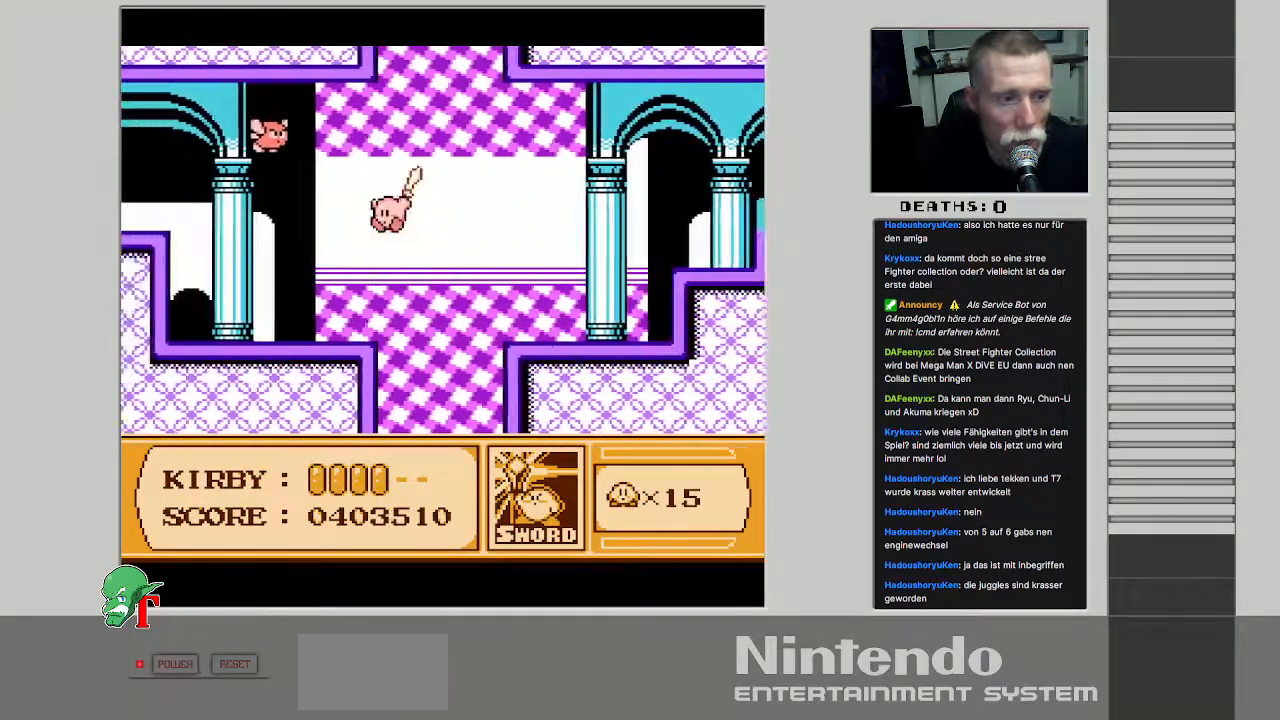
{"buttons": ["DPAD_LEFT"], "events": []}
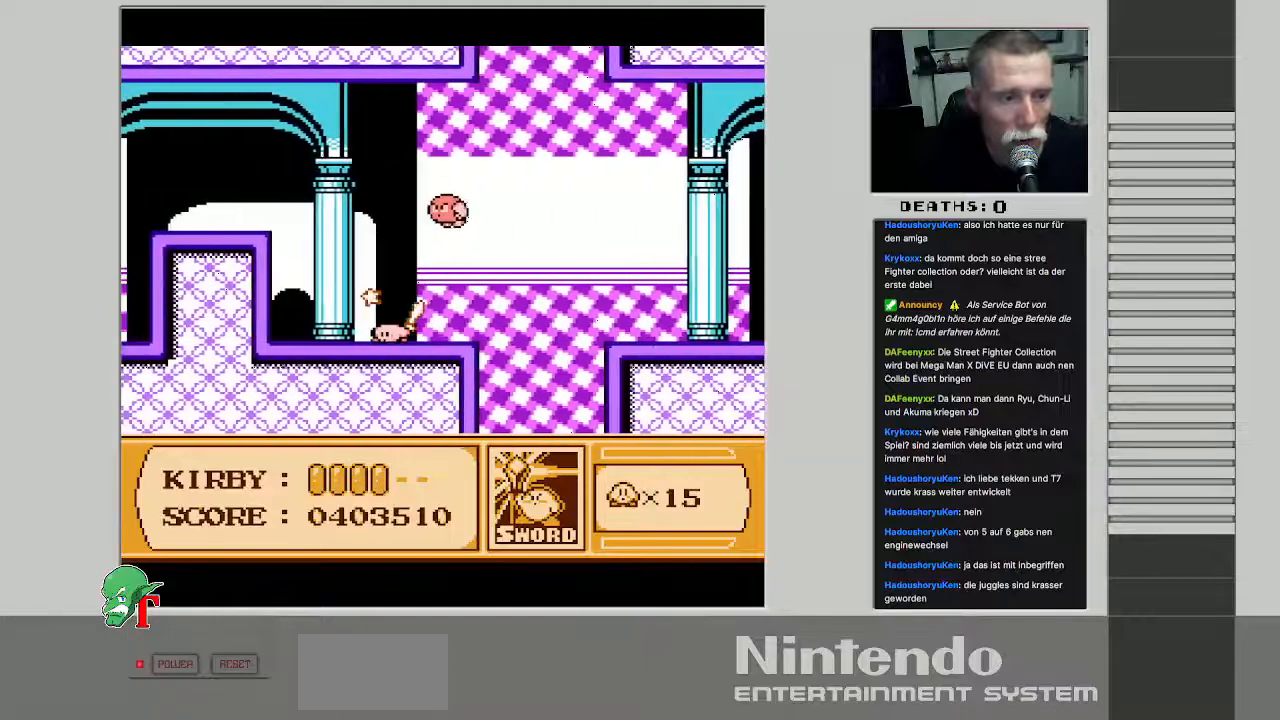
{"buttons": ["DPAD_UP"], "events": [[450, "DPAD_UP", "down"], [483, "DPAD_LEFT", "up"]]}
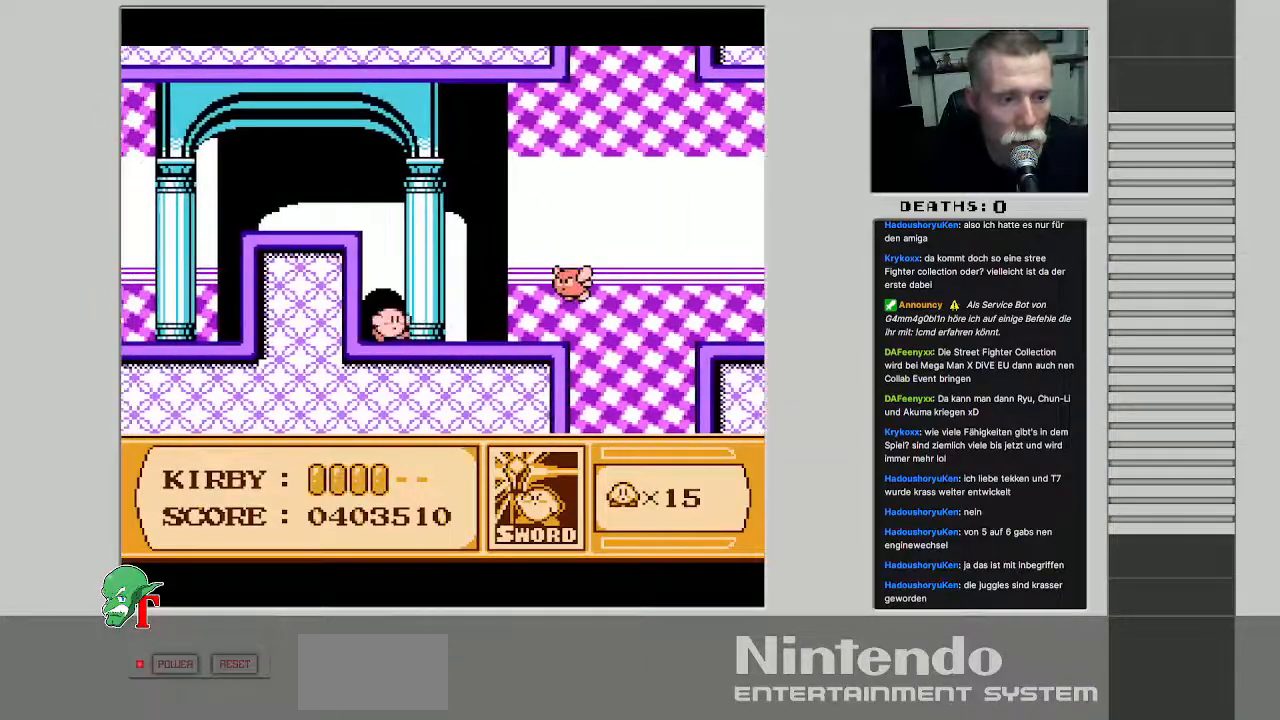
{"buttons": [], "events": [[150, "DPAD_UP", "up"]]}
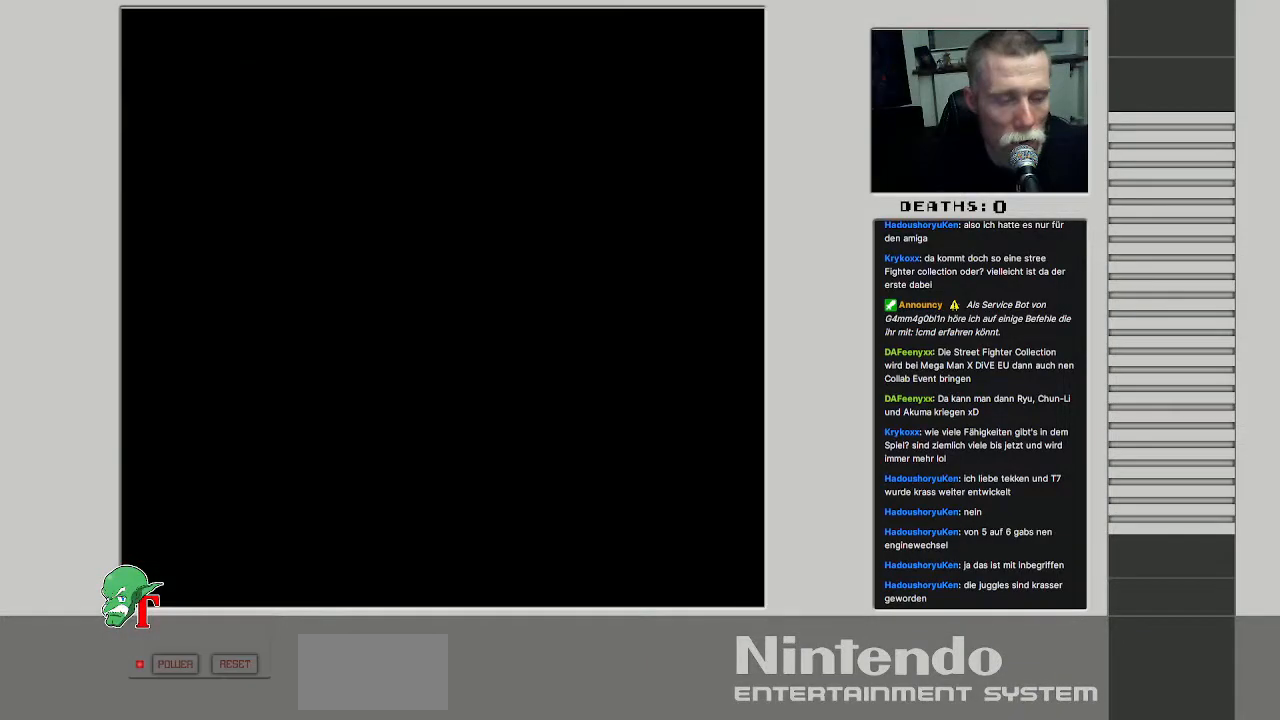
{"buttons": [], "events": []}
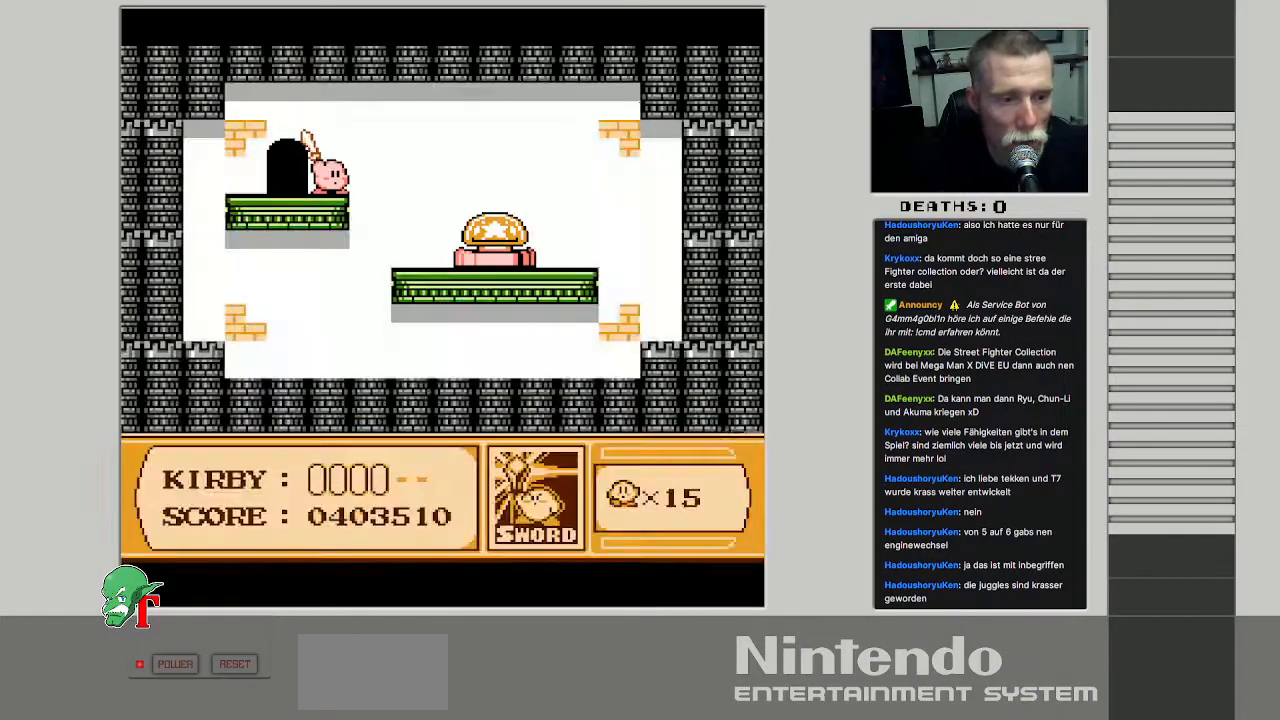
{"buttons": ["DPAD_RIGHT"], "events": [[383, "DPAD_RIGHT", "down"]]}
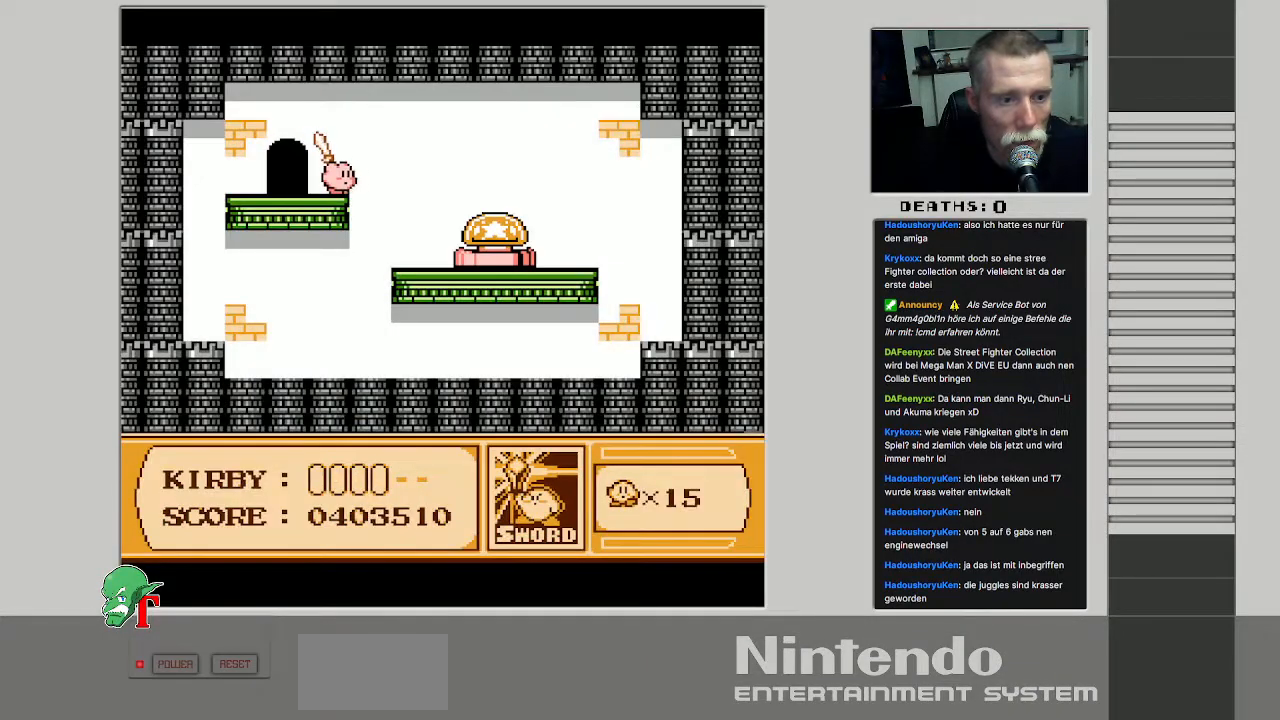
{"buttons": [], "events": [[500, "DPAD_RIGHT", "up"]]}
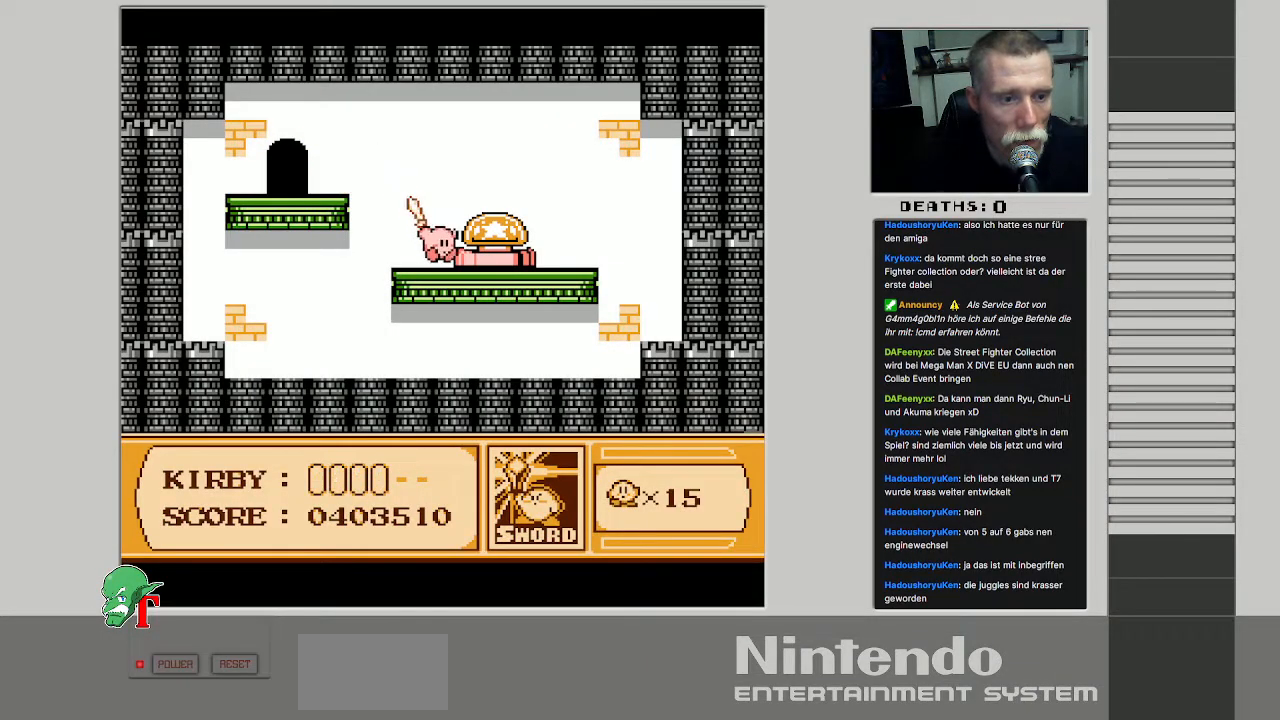
{"buttons": [], "events": [[150, "A", "down"], [267, "A", "up"], [283, "DPAD_RIGHT", "down"], [483, "DPAD_RIGHT", "up"]]}
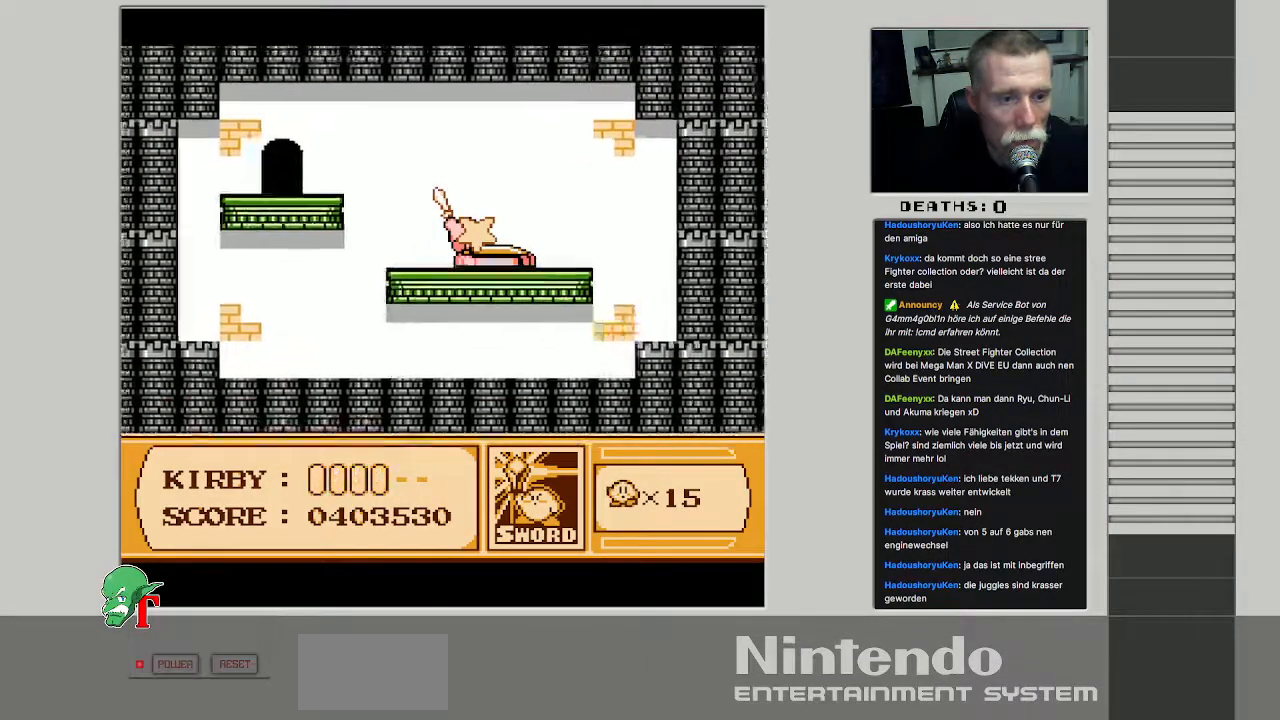
{"buttons": [], "events": [[83, "DPAD_LEFT", "down"], [300, "DPAD_LEFT", "up"], [333, "DPAD_UP", "down"], [350, "DPAD_UP", "up"]]}
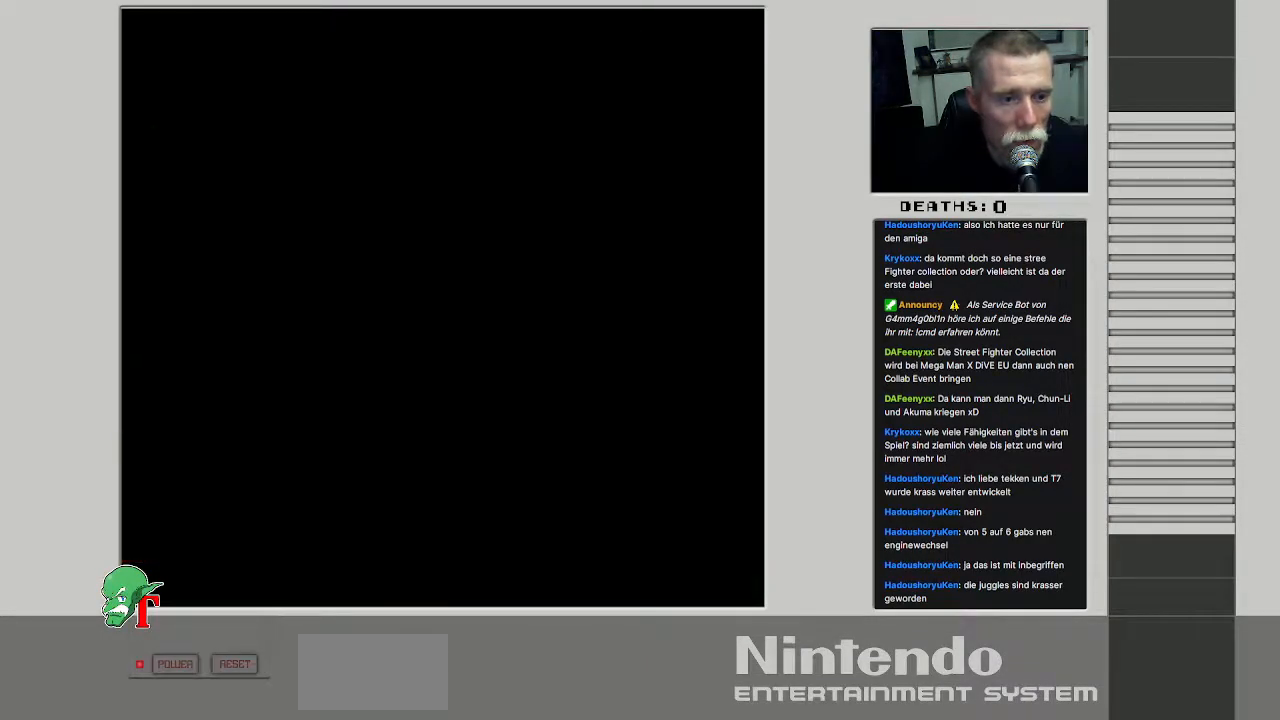
{"buttons": [], "events": []}
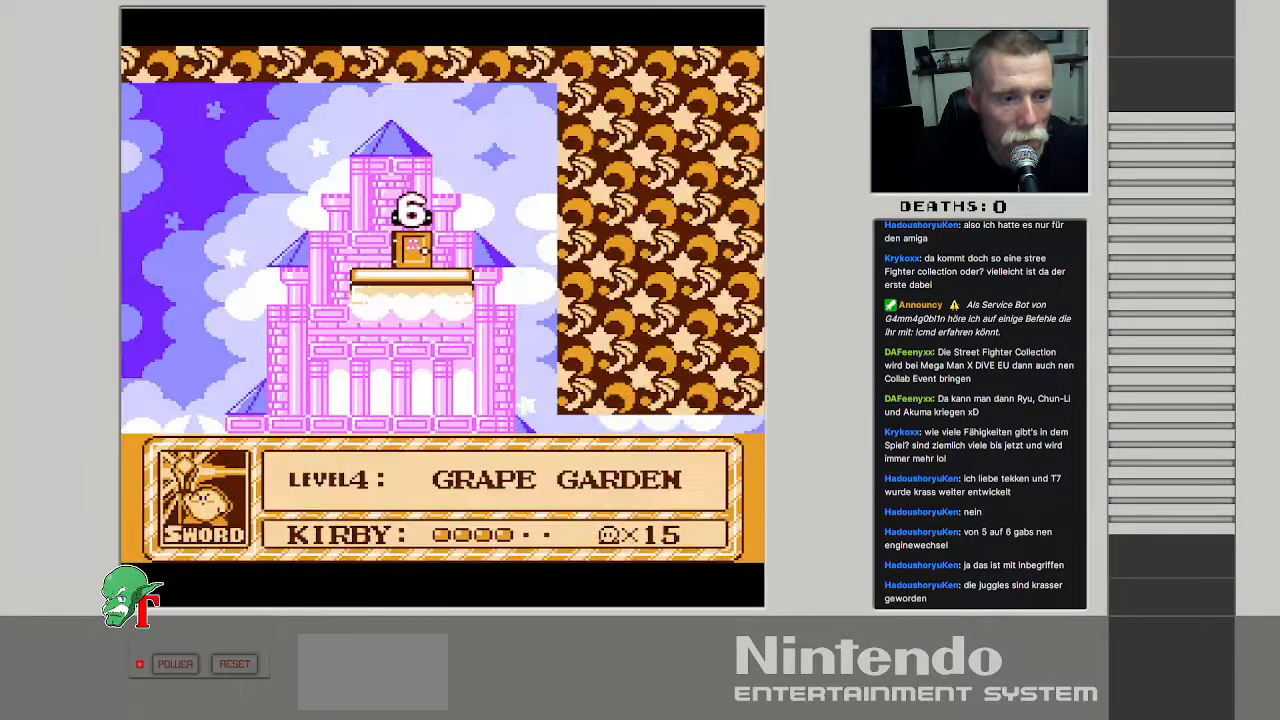
{"buttons": [], "events": []}
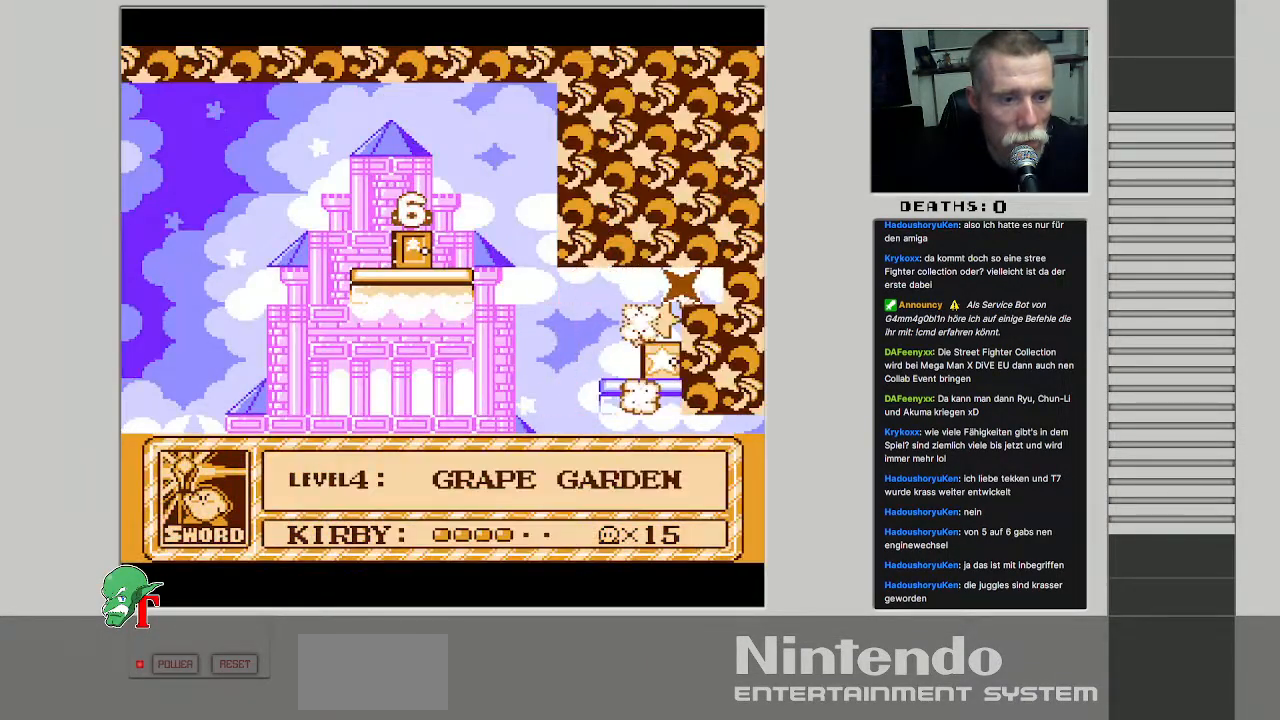
{"buttons": [], "events": []}
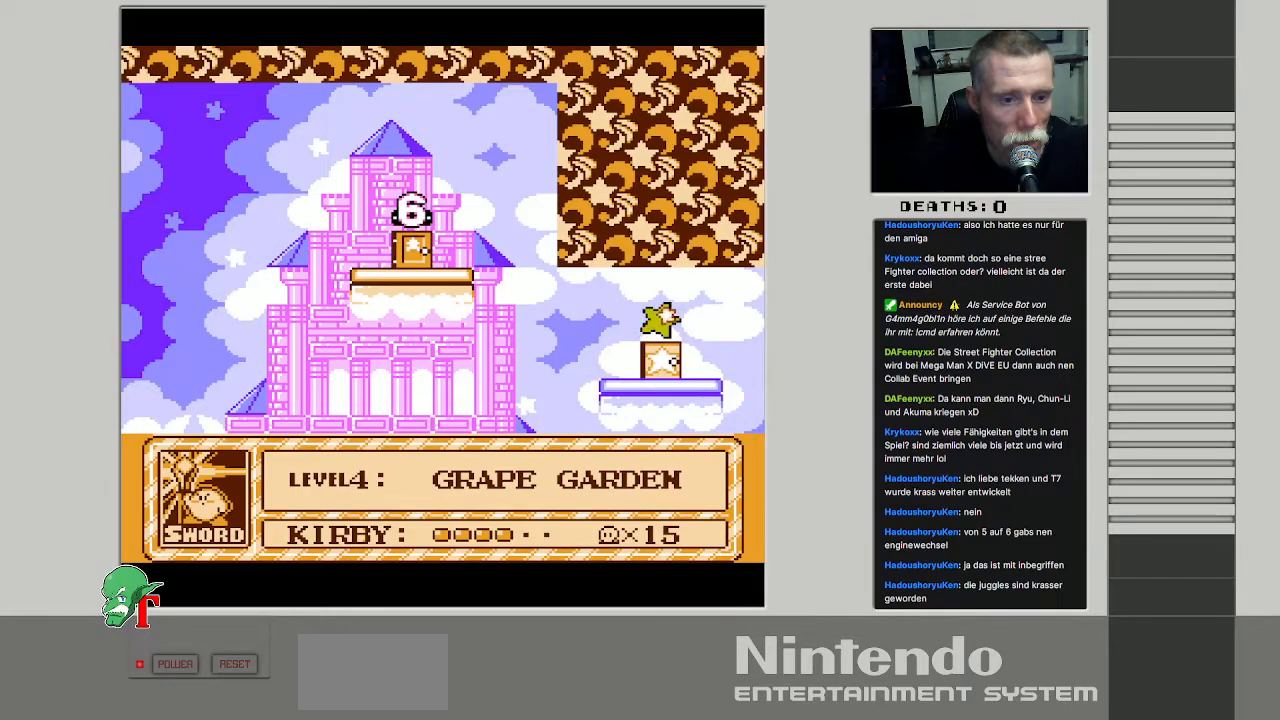
{"buttons": ["DPAD_LEFT"], "events": [[317, "DPAD_LEFT", "down"]]}
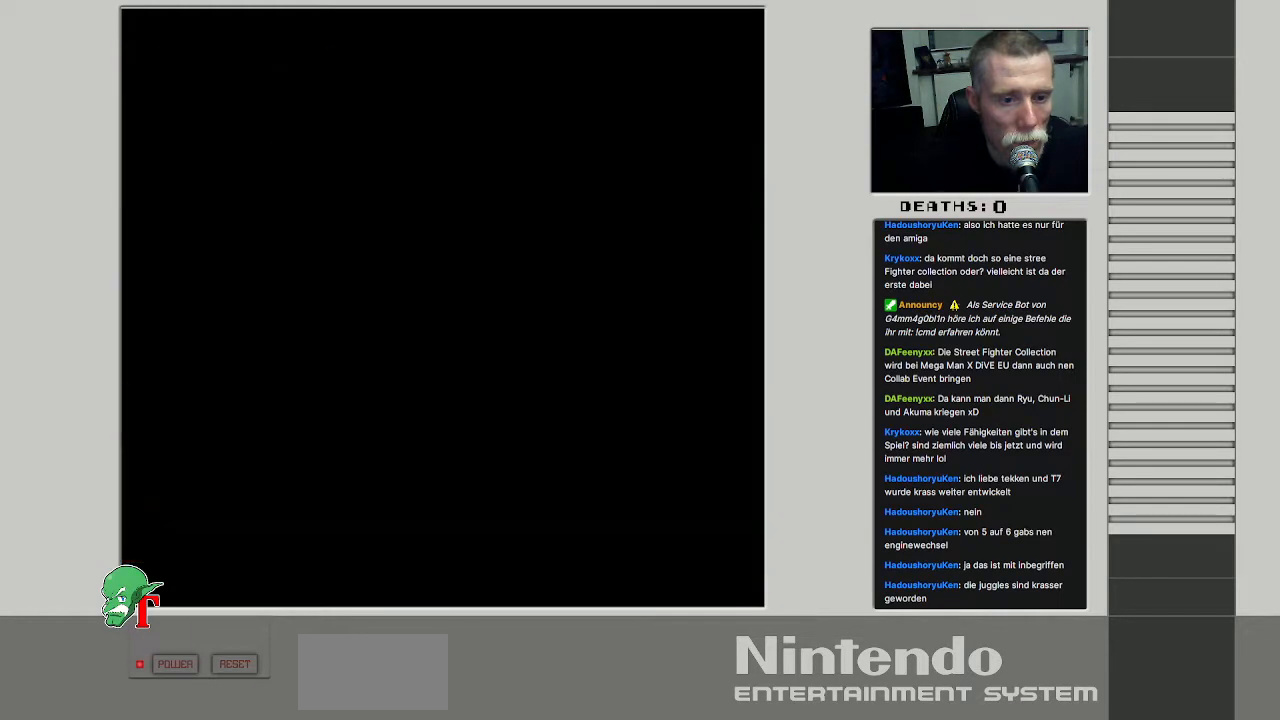
{"buttons": ["DPAD_LEFT"], "events": []}
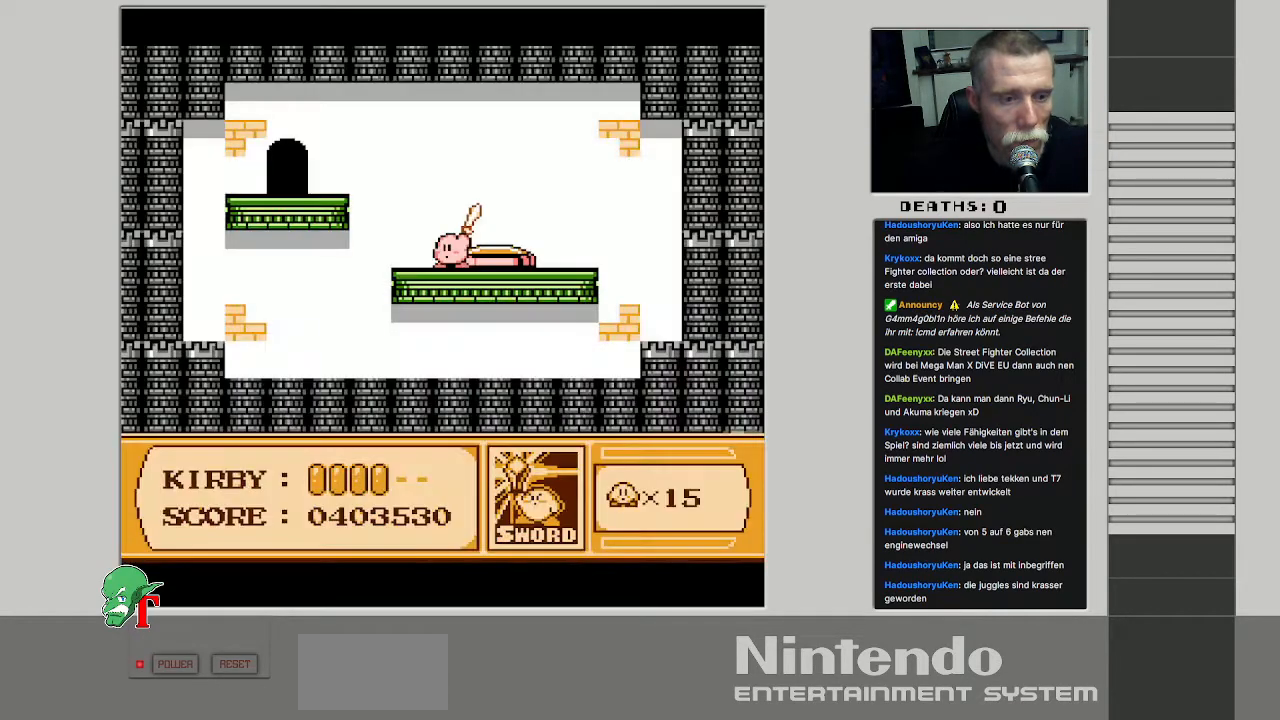
{"buttons": ["DPAD_LEFT"], "events": []}
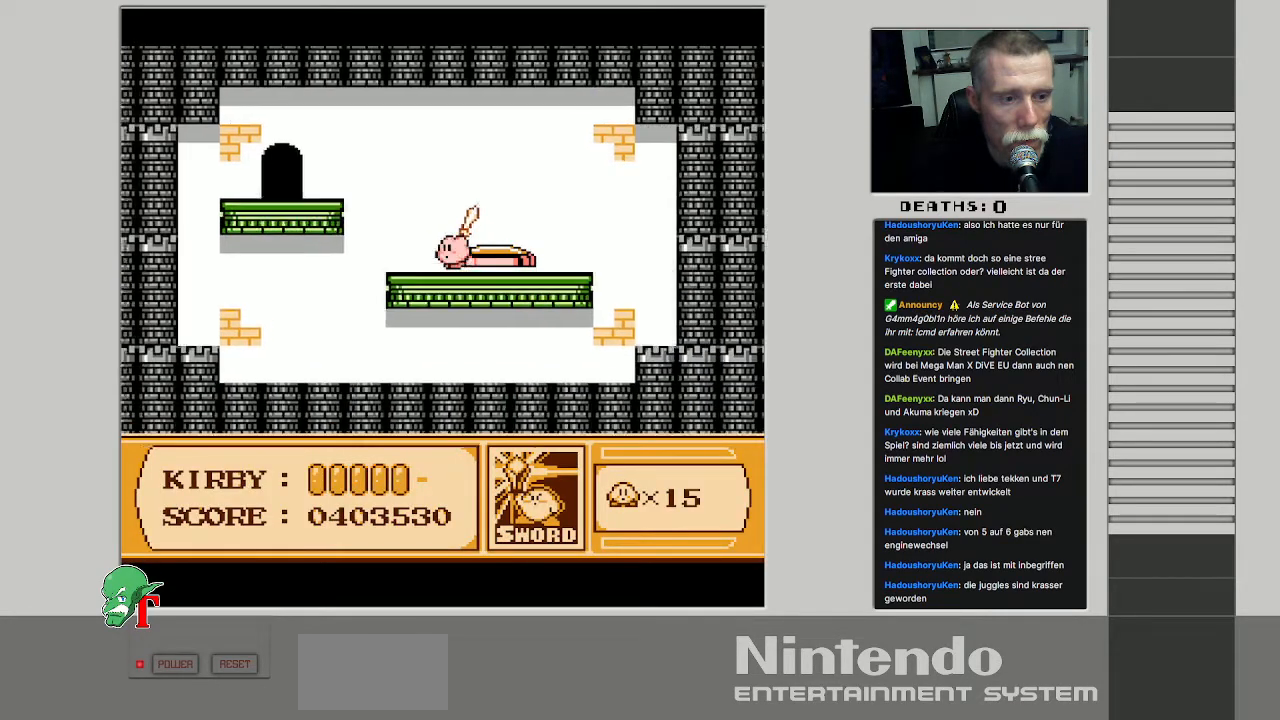
{"buttons": ["A", "DPAD_LEFT"], "events": [[267, "A", "down"]]}
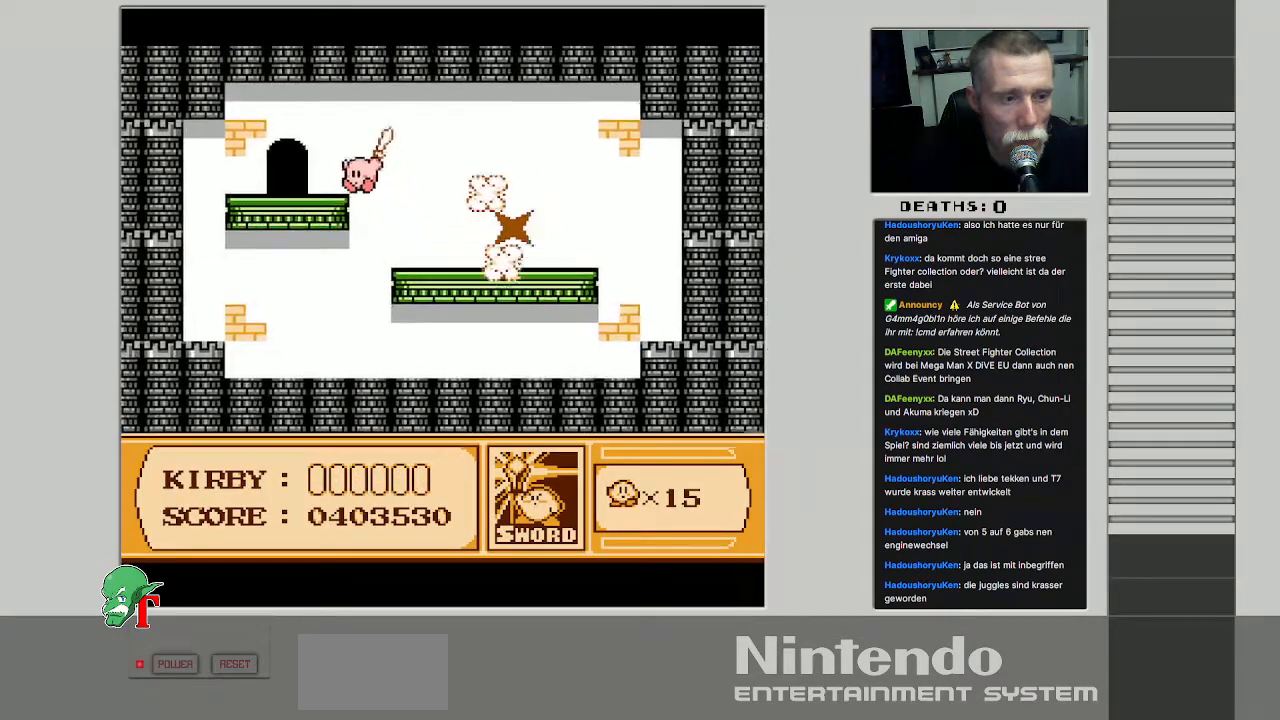
{"buttons": ["DPAD_UP"], "events": [[33, "A", "up"], [367, "DPAD_UP", "down"], [417, "DPAD_LEFT", "up"]]}
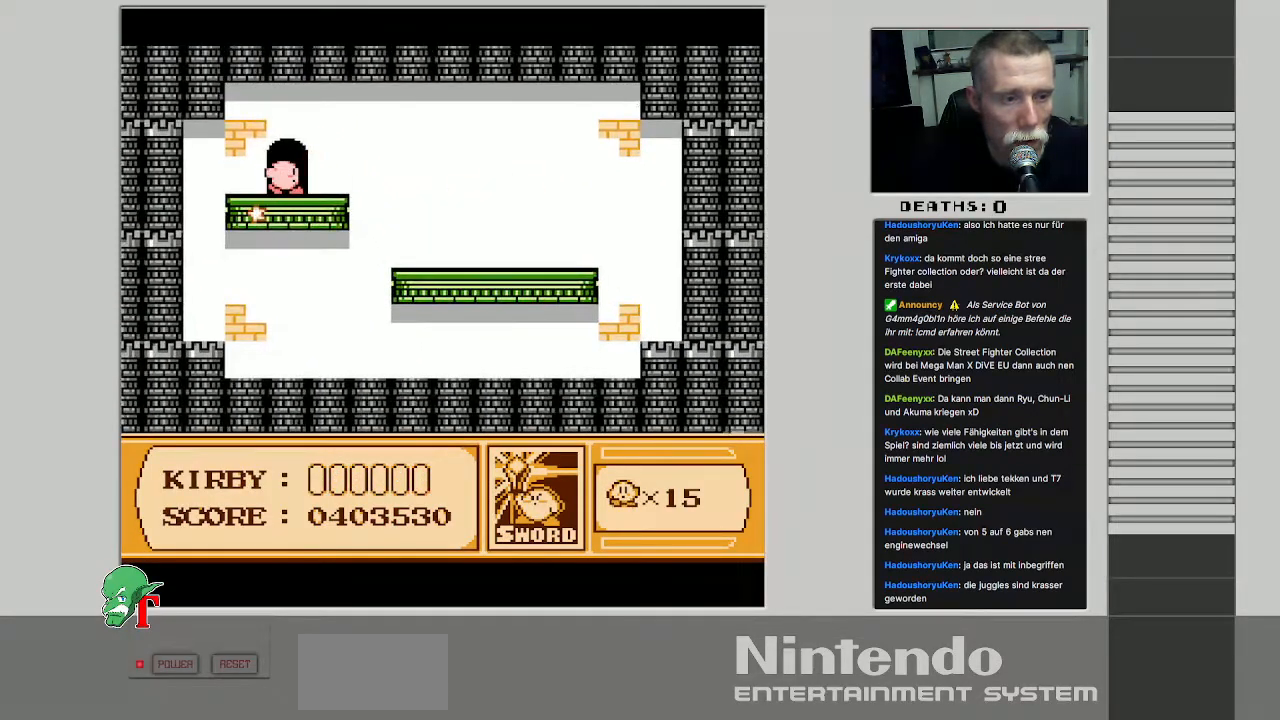
{"buttons": ["DPAD_RIGHT"], "events": [[67, "DPAD_UP", "up"], [317, "DPAD_RIGHT", "down"]]}
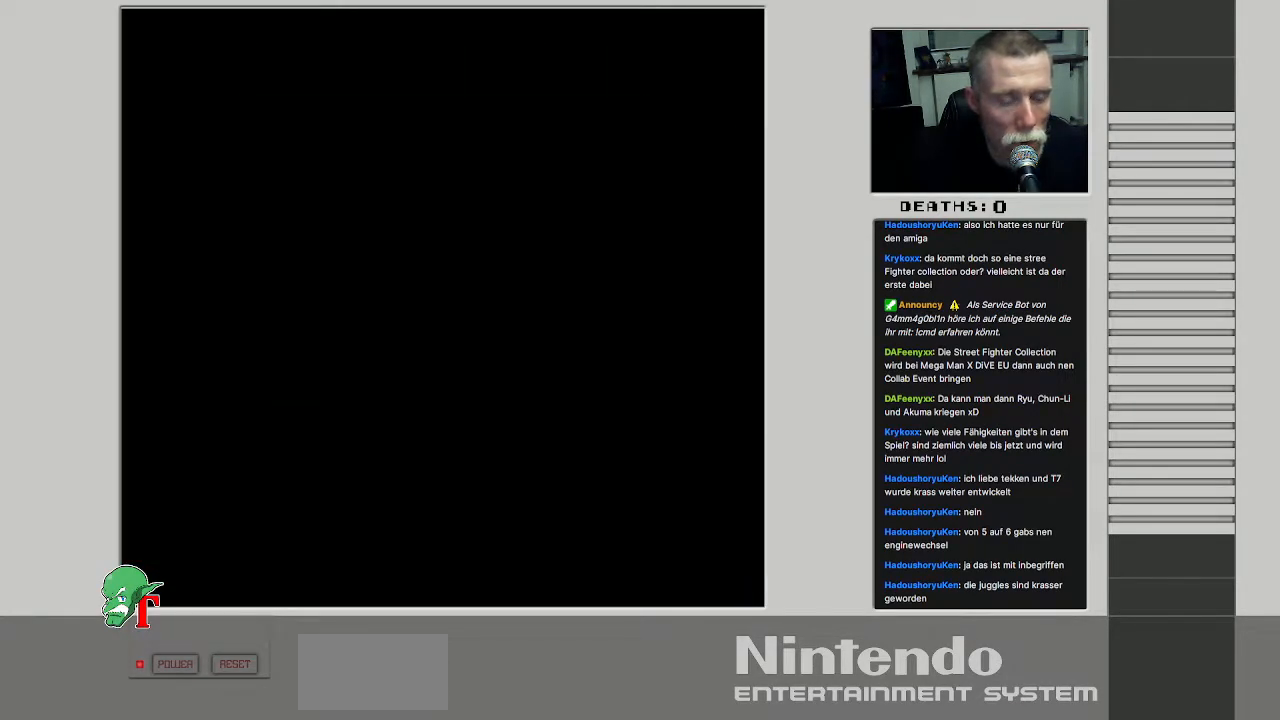
{"buttons": ["DPAD_RIGHT"], "events": [[133, "DPAD_RIGHT", "up"], [267, "DPAD_RIGHT", "down"]]}
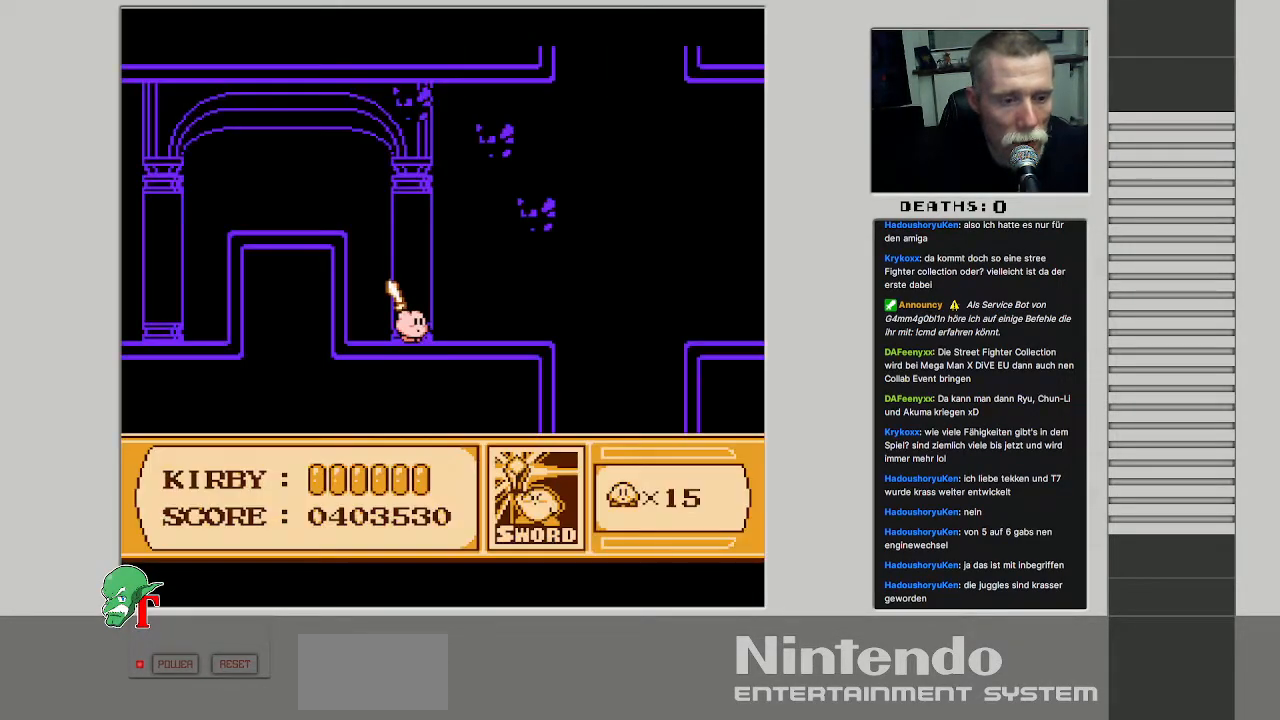
{"buttons": ["DPAD_RIGHT"], "events": [[50, "DPAD_RIGHT", "up"], [233, "DPAD_RIGHT", "down"], [317, "DPAD_RIGHT", "up"], [433, "DPAD_RIGHT", "down"]]}
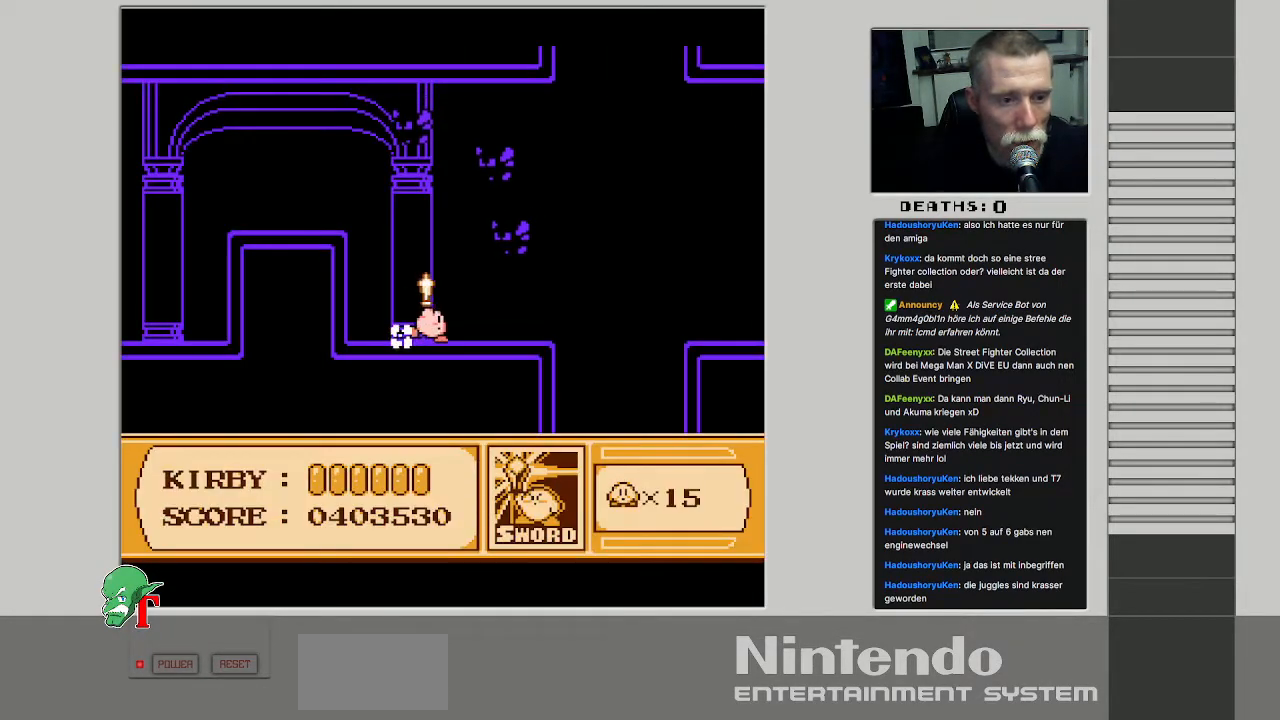
{"buttons": ["A", "DPAD_RIGHT"], "events": [[450, "A", "down"]]}
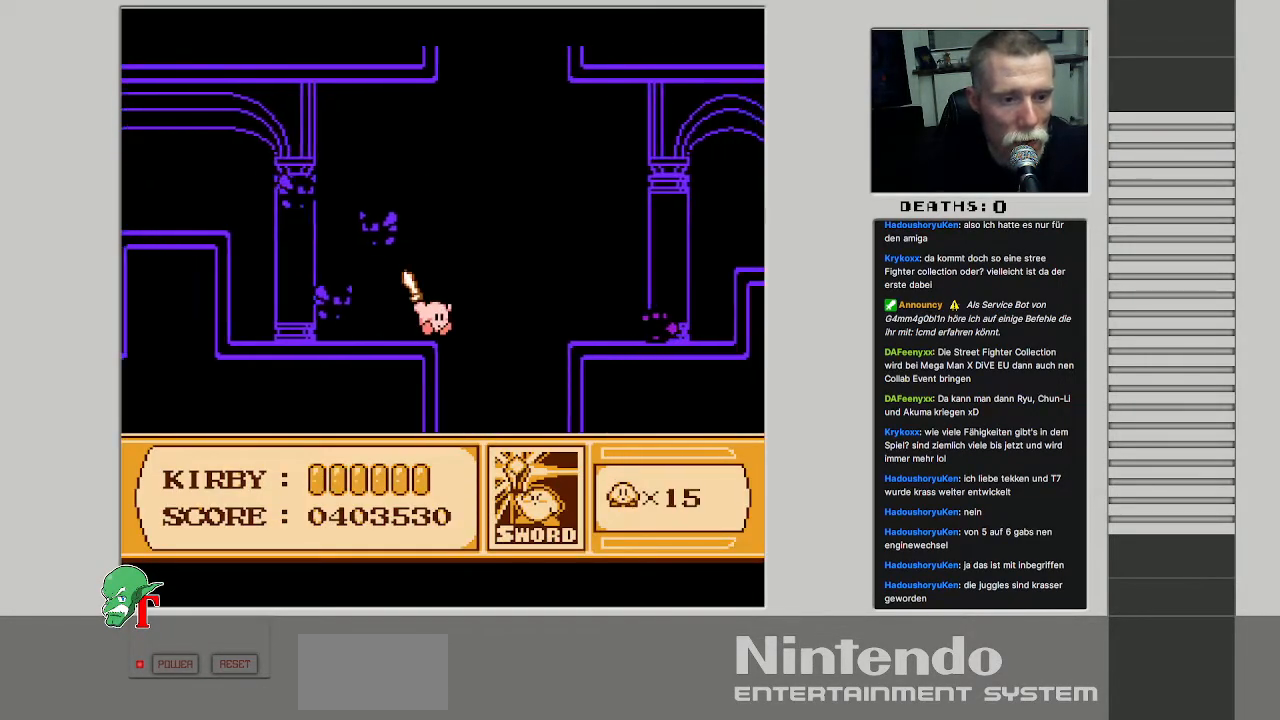
{"buttons": ["A", "DPAD_UP", "DPAD_RIGHT"], "events": [[467, "DPAD_UP", "down"]]}
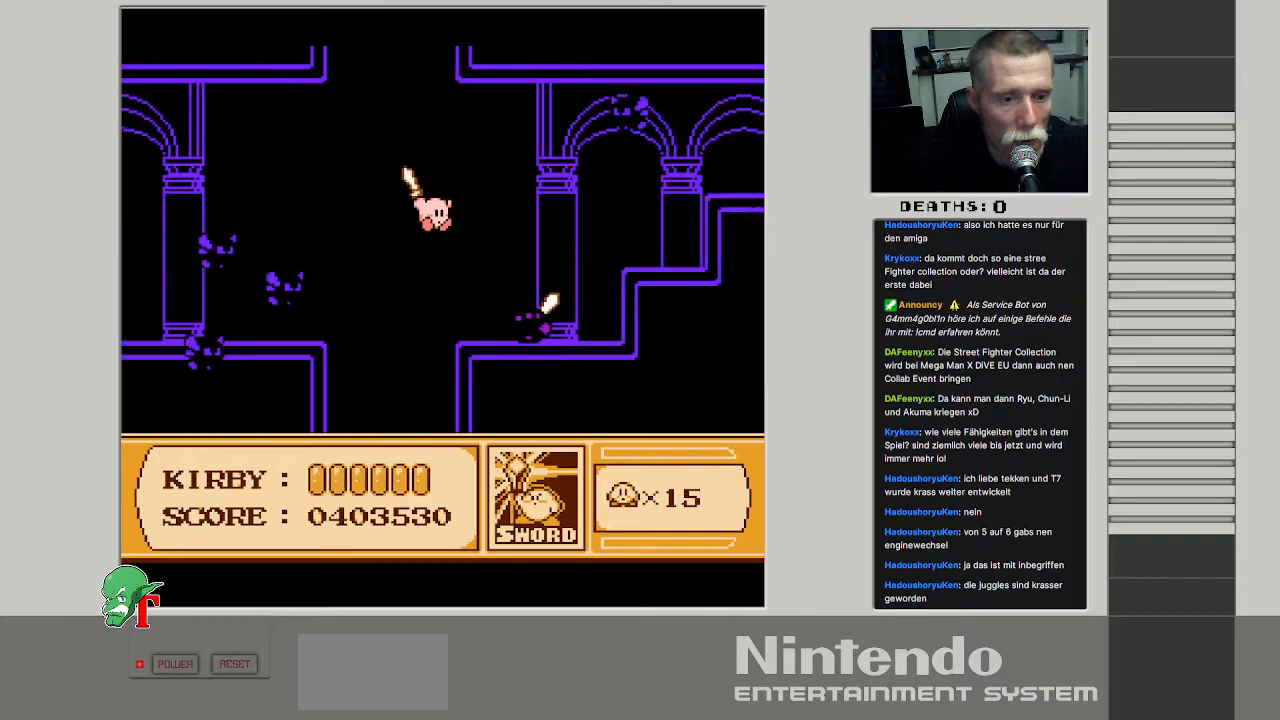
{"buttons": ["B", "DPAD_RIGHT"], "events": [[67, "A", "up"], [300, "DPAD_UP", "up"], [450, "B", "down"]]}
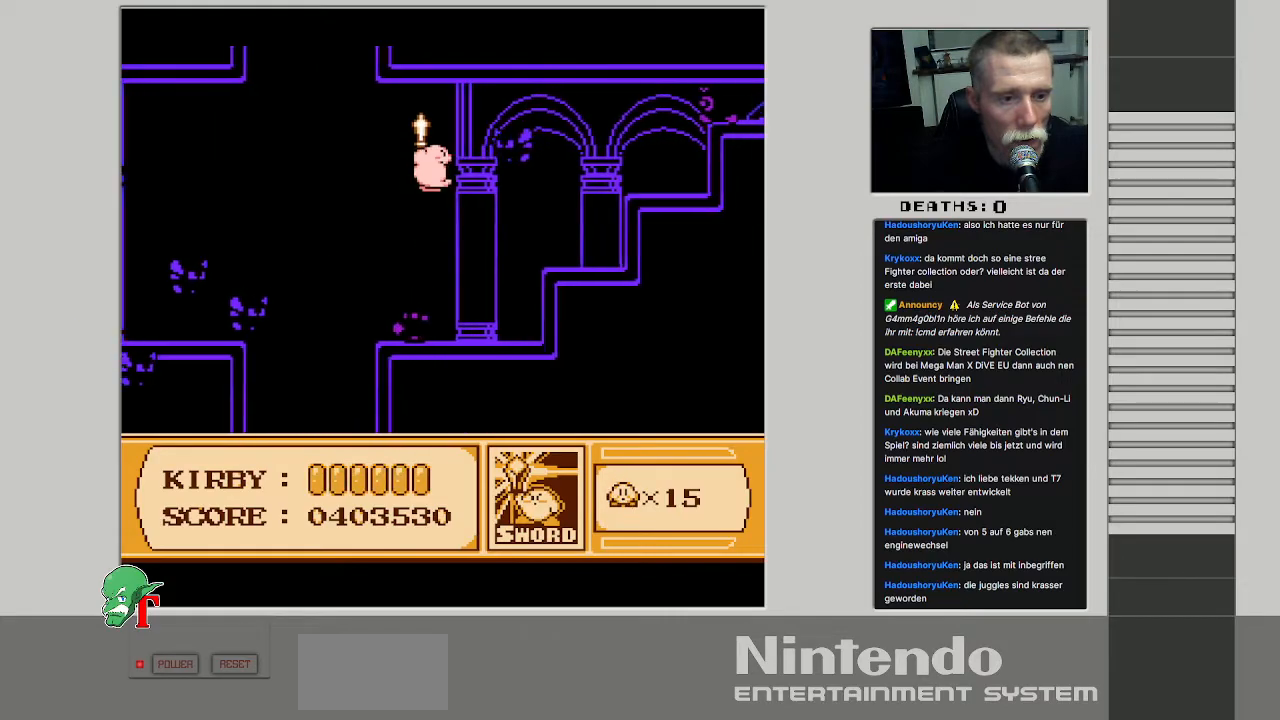
{"buttons": ["DPAD_RIGHT"], "events": [[67, "B", "up"], [100, "DPAD_RIGHT", "up"], [150, "B", "down"], [250, "B", "up"], [300, "B", "down"], [300, "DPAD_RIGHT", "down"], [450, "B", "up"]]}
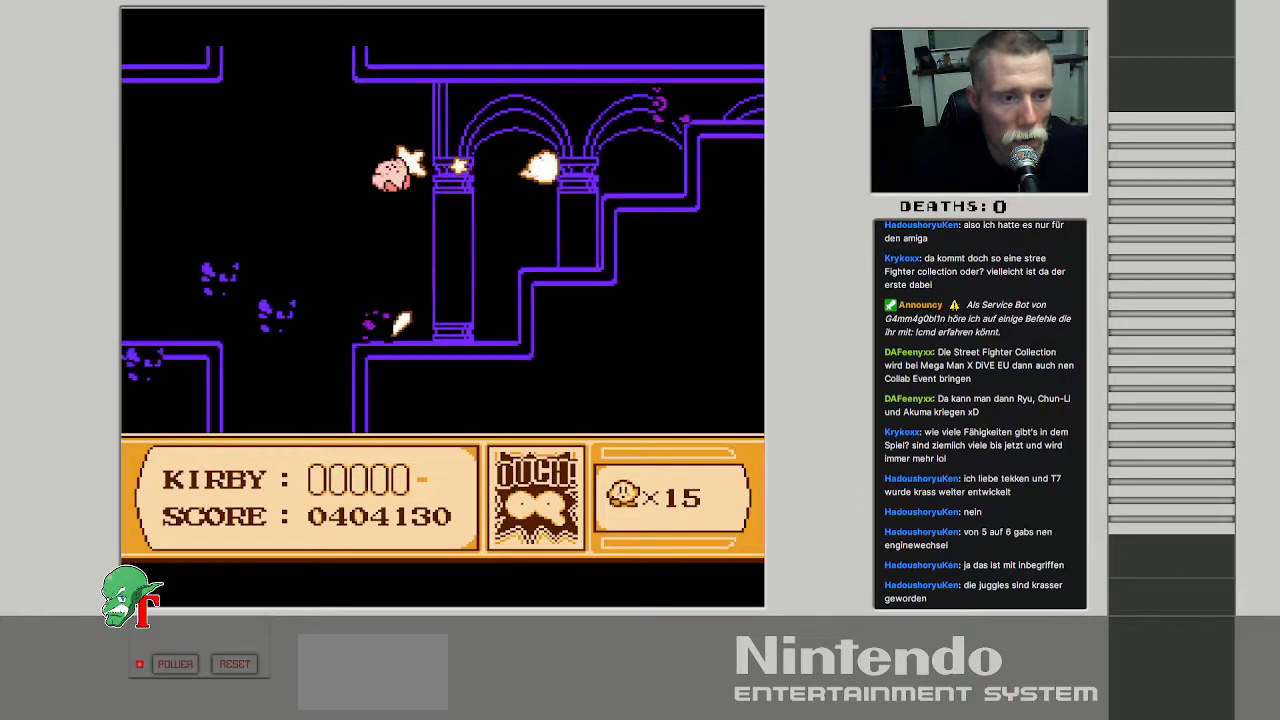
{"buttons": ["DPAD_UP", "DPAD_RIGHT"], "events": [[467, "DPAD_UP", "down"]]}
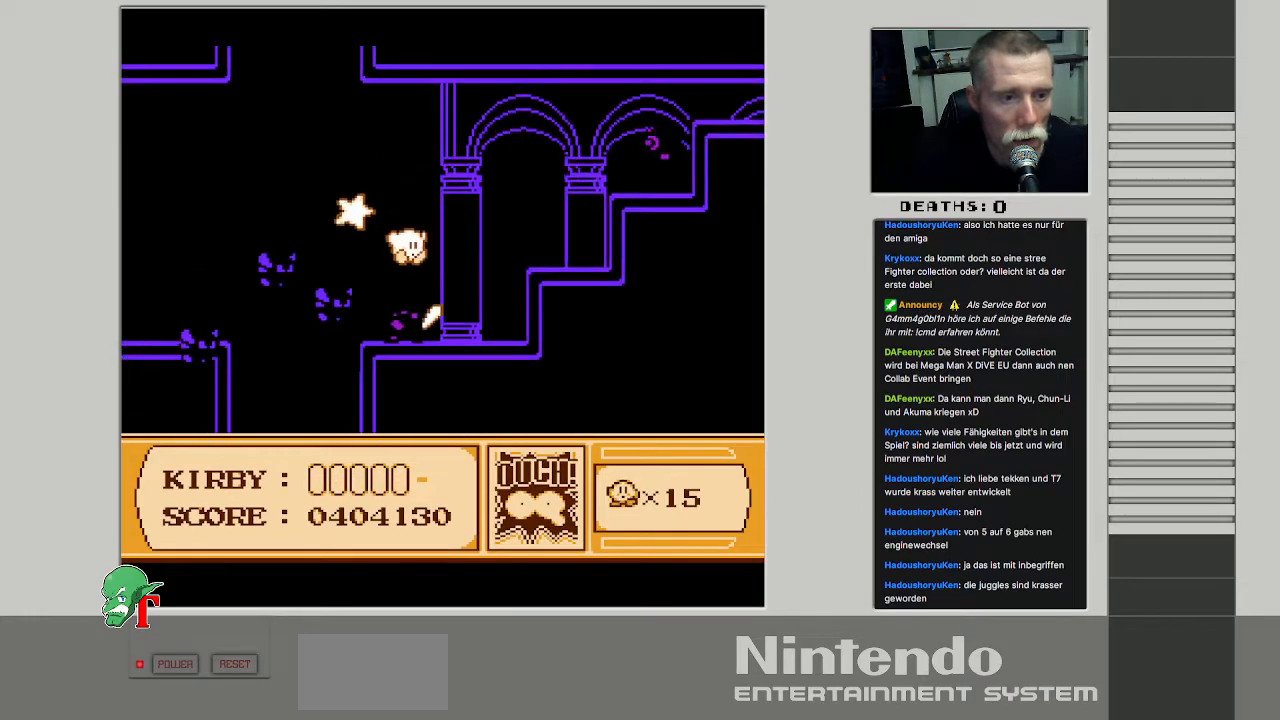
{"buttons": ["DPAD_UP", "DPAD_RIGHT"], "events": []}
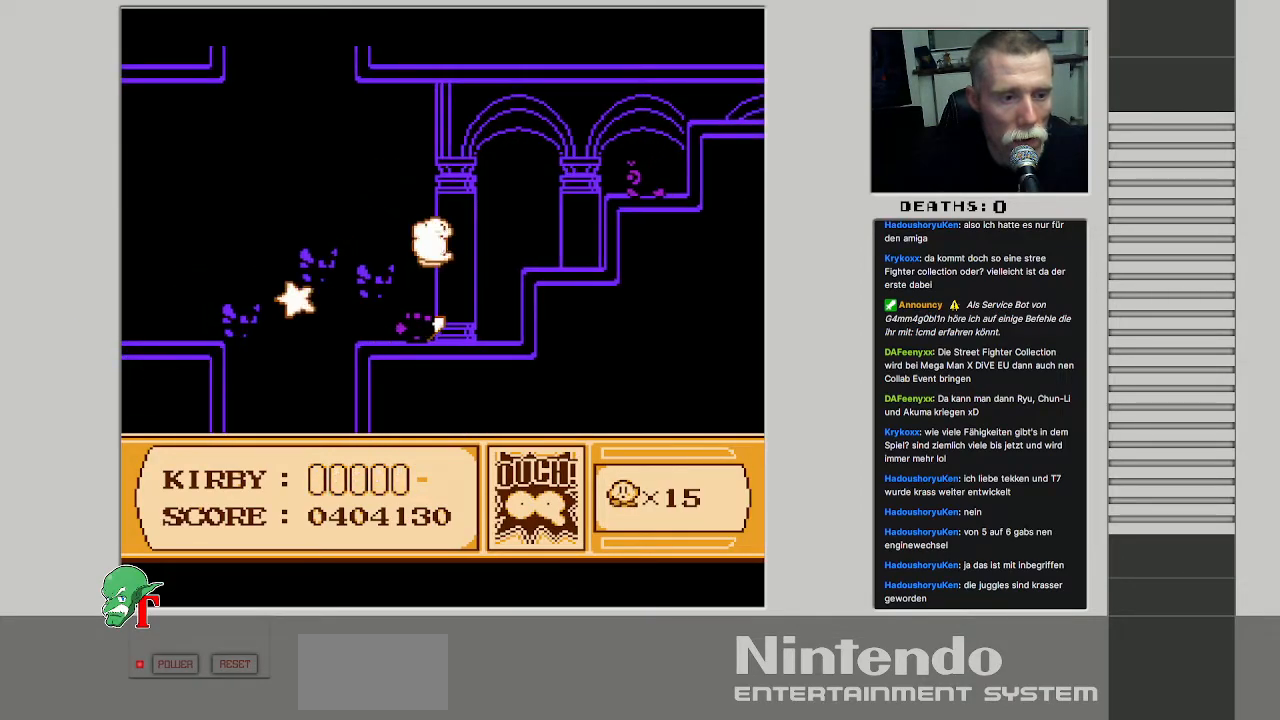
{"buttons": ["B", "DPAD_RIGHT"], "events": [[300, "DPAD_UP", "up"], [400, "B", "down"]]}
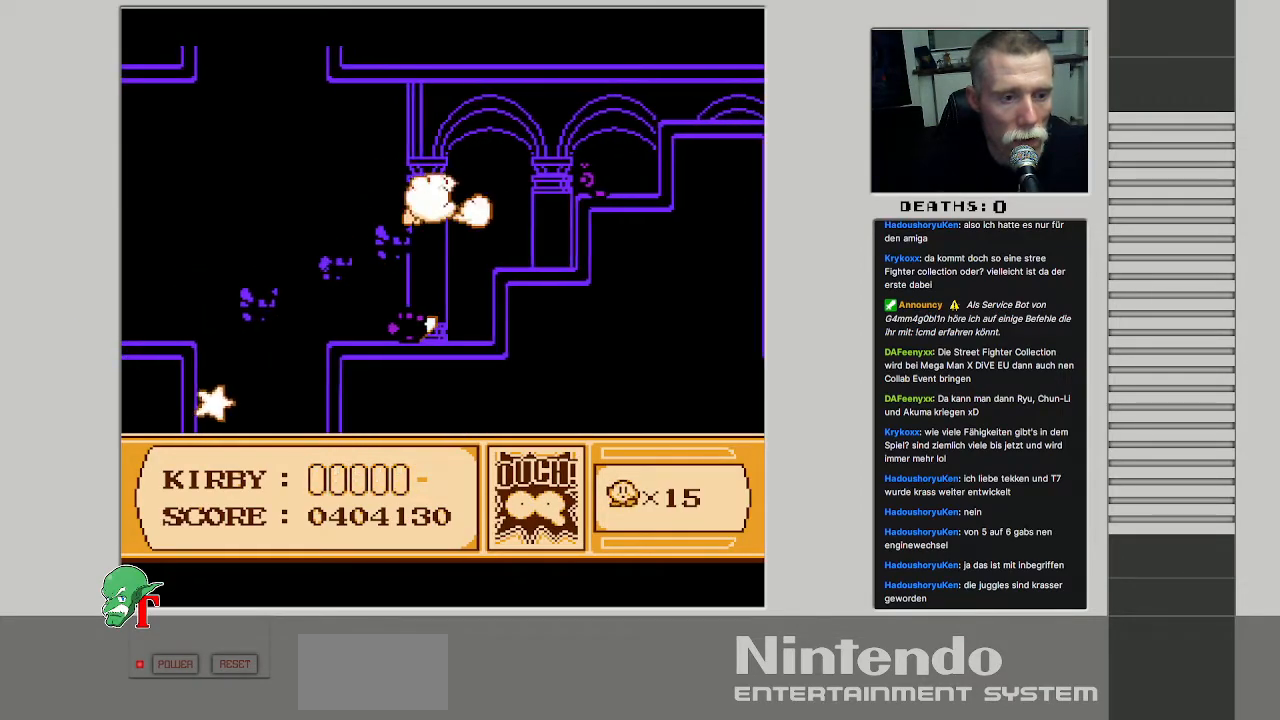
{"buttons": ["B", "DPAD_RIGHT"], "events": [[67, "B", "up"], [400, "B", "down"]]}
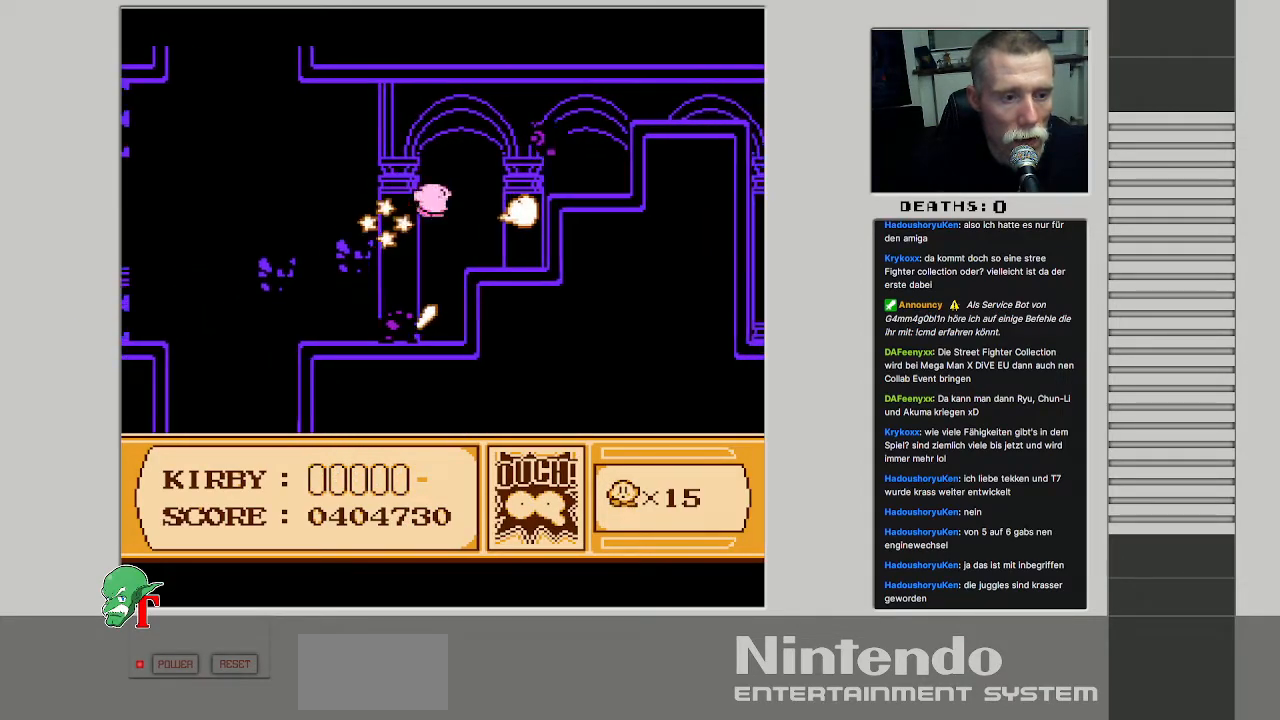
{"buttons": ["DPAD_RIGHT"], "events": [[167, "B", "up"]]}